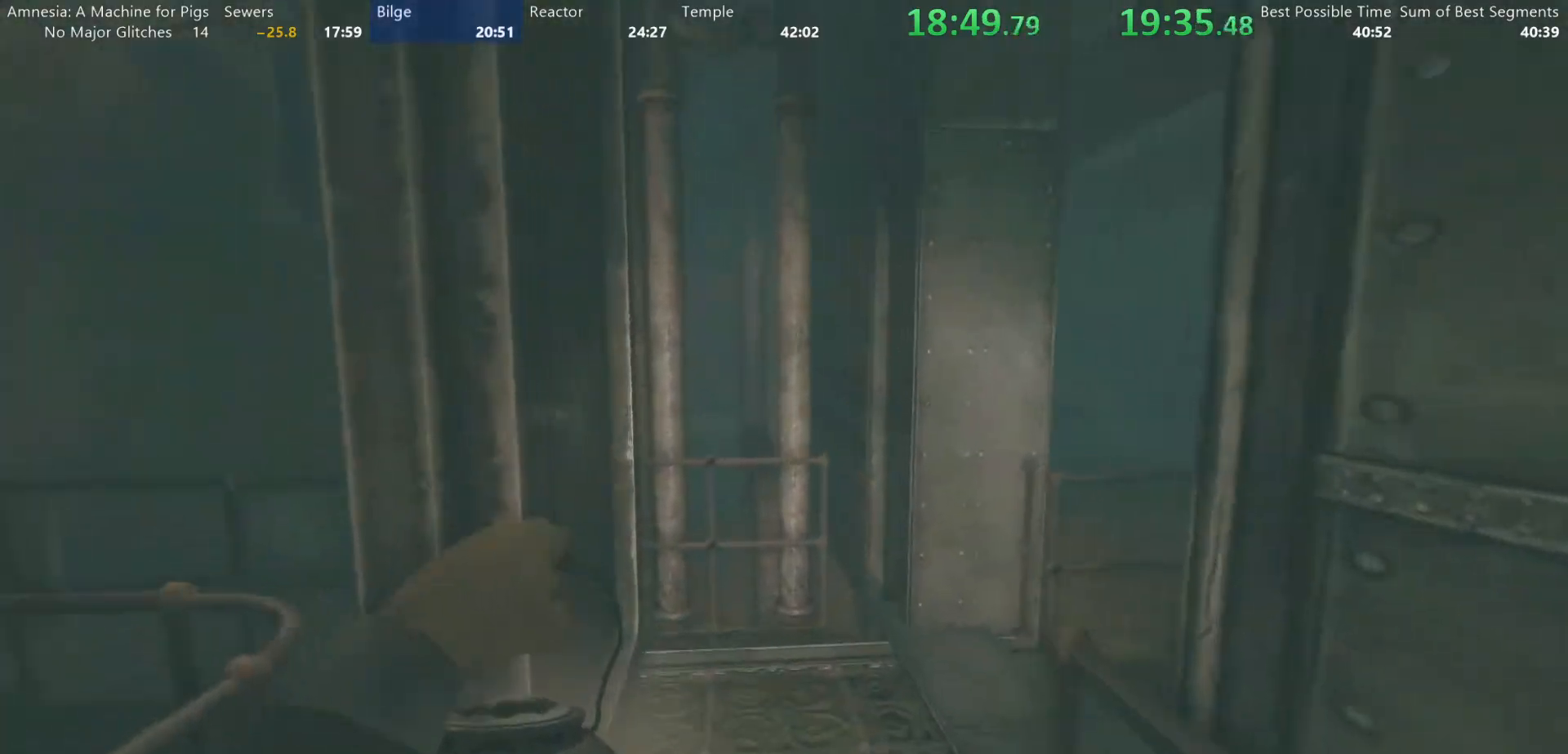
Gameplay with keyboard and mouse; each line is a JSON object with the keys and mouse buttons held at the frame after it. "events" lists presses ("down") and releases ("up") of "a", "alt", "d", "e", "f4", "q", "s", "shift", "space", "tab", "w", "mouse_left", "mouse_right", "mouse_wheel_up" and "mouse_wheel_down" between this image and that frame as [ms after this image, input, new state], when the widget could be followed in between. "mouse_left", "mouse_right", "mouse_wheel_up", "mouse_wheel_down" = the "left", "right", "wheel_up", "wheel_down" buttons of the "mouse" list. No other keys are recorded. Mouse movement is not recorded.
{"keys": ["shift", "w"], "mouse": [], "events": []}
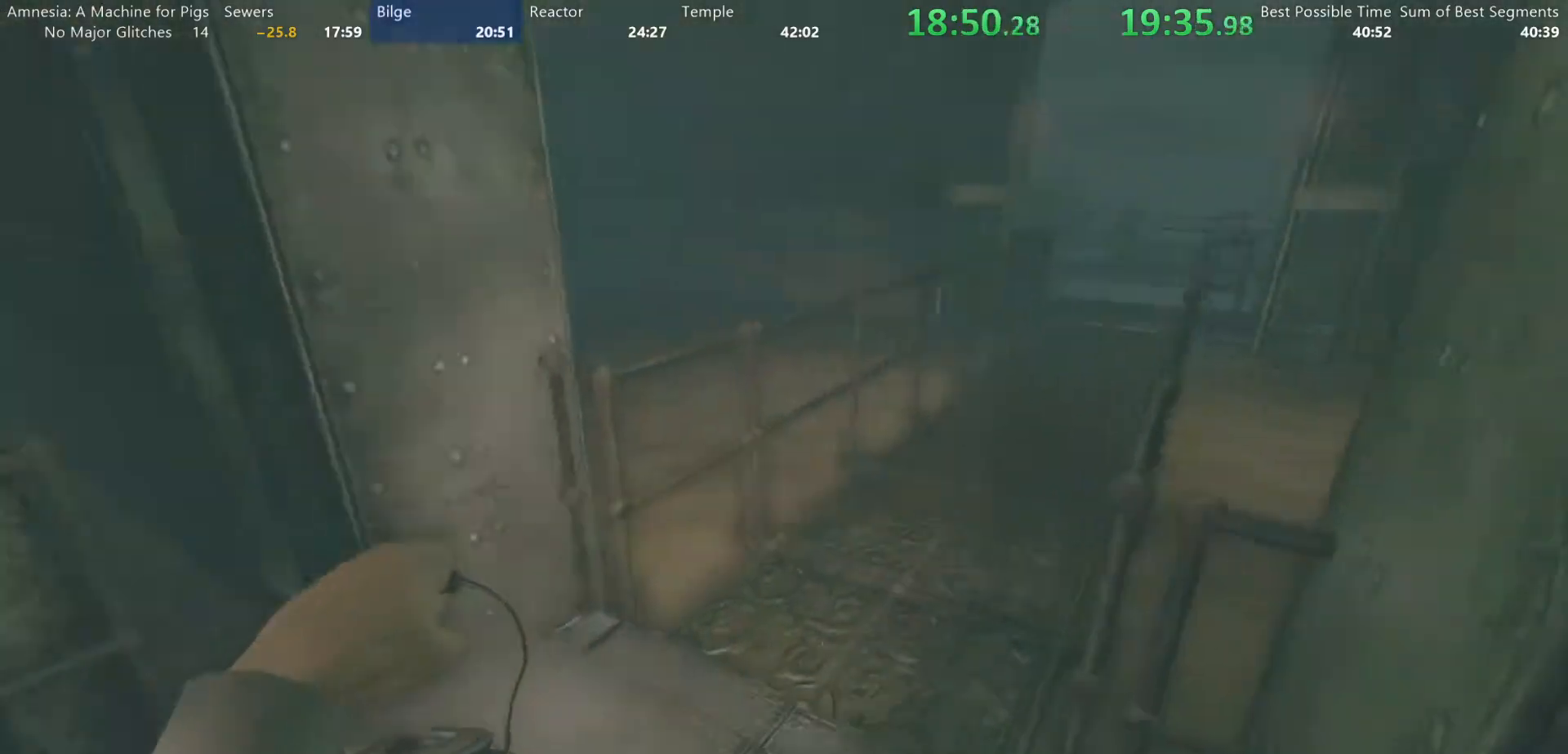
{"keys": ["shift", "w"], "mouse": [], "events": []}
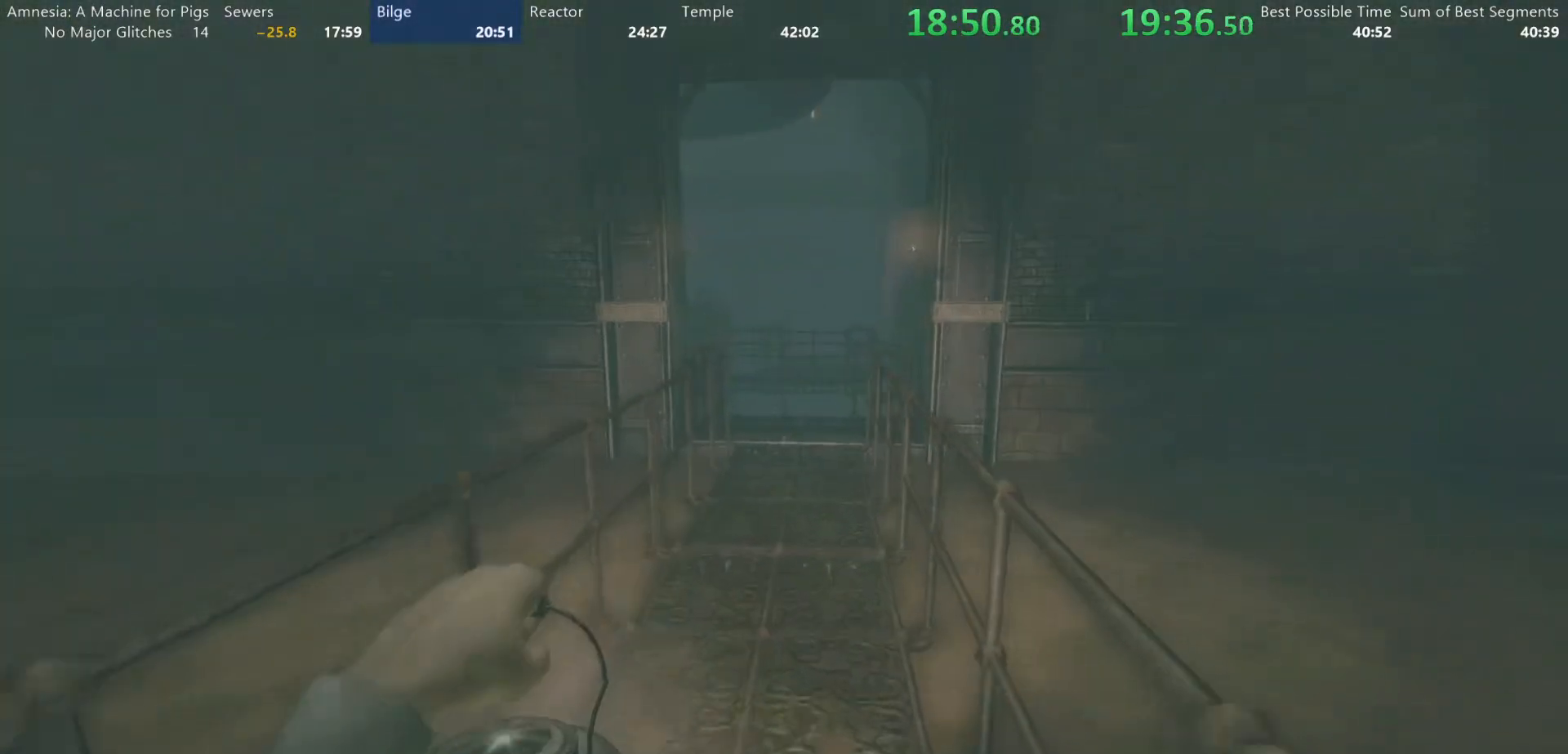
{"keys": ["shift", "w"], "mouse": [], "events": []}
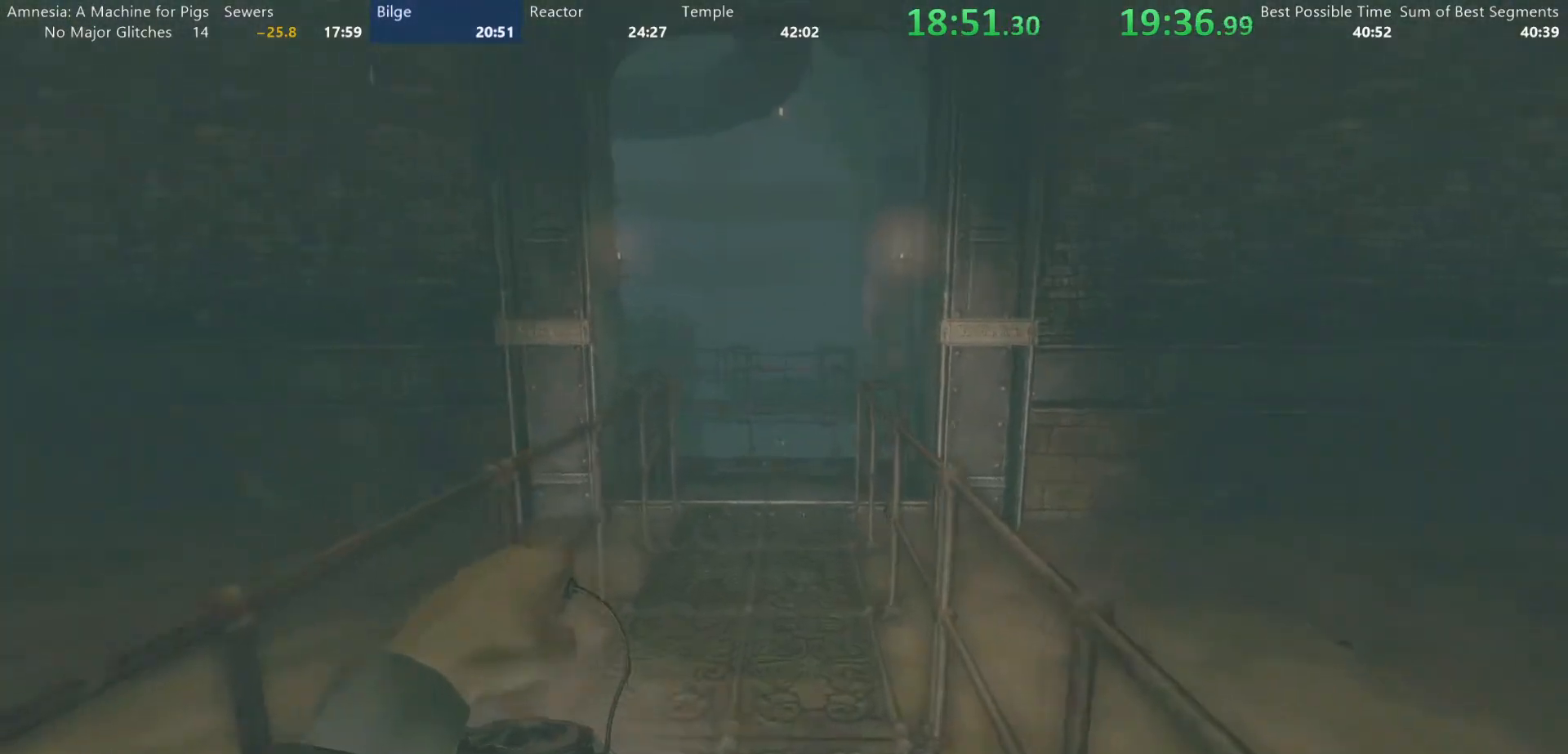
{"keys": ["shift", "w"], "mouse": [], "events": []}
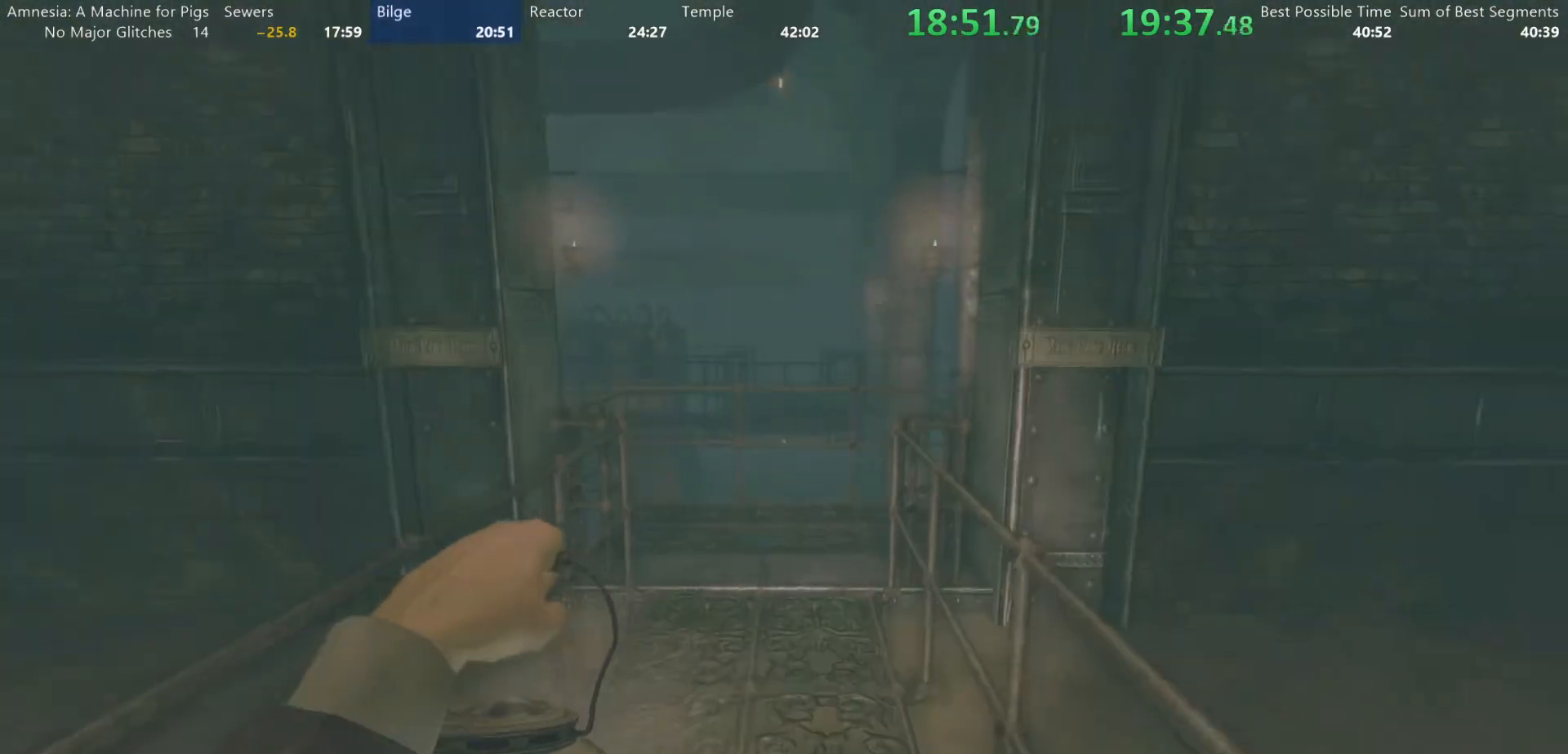
{"keys": ["shift", "w"], "mouse": [], "events": []}
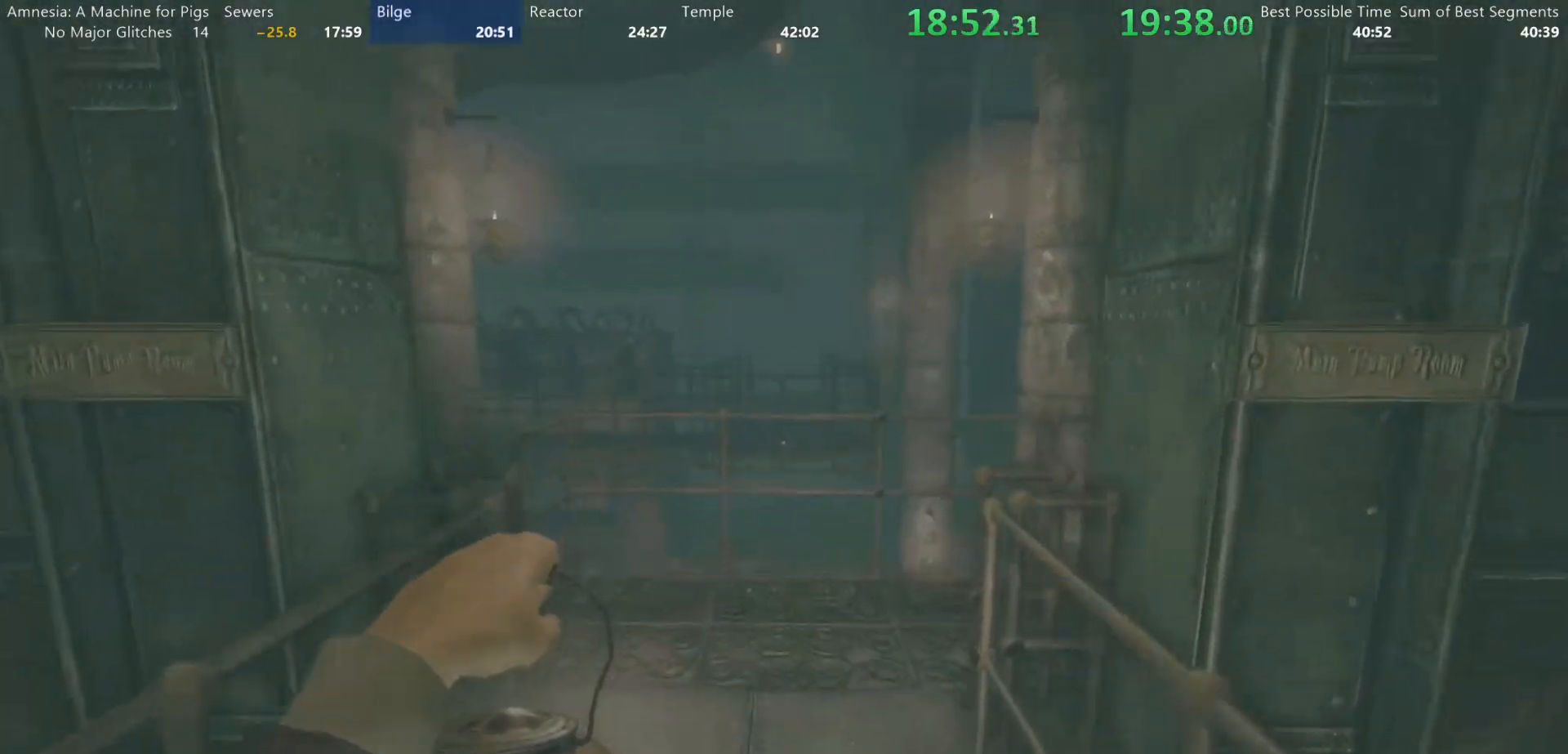
{"keys": ["shift", "w"], "mouse": [], "events": []}
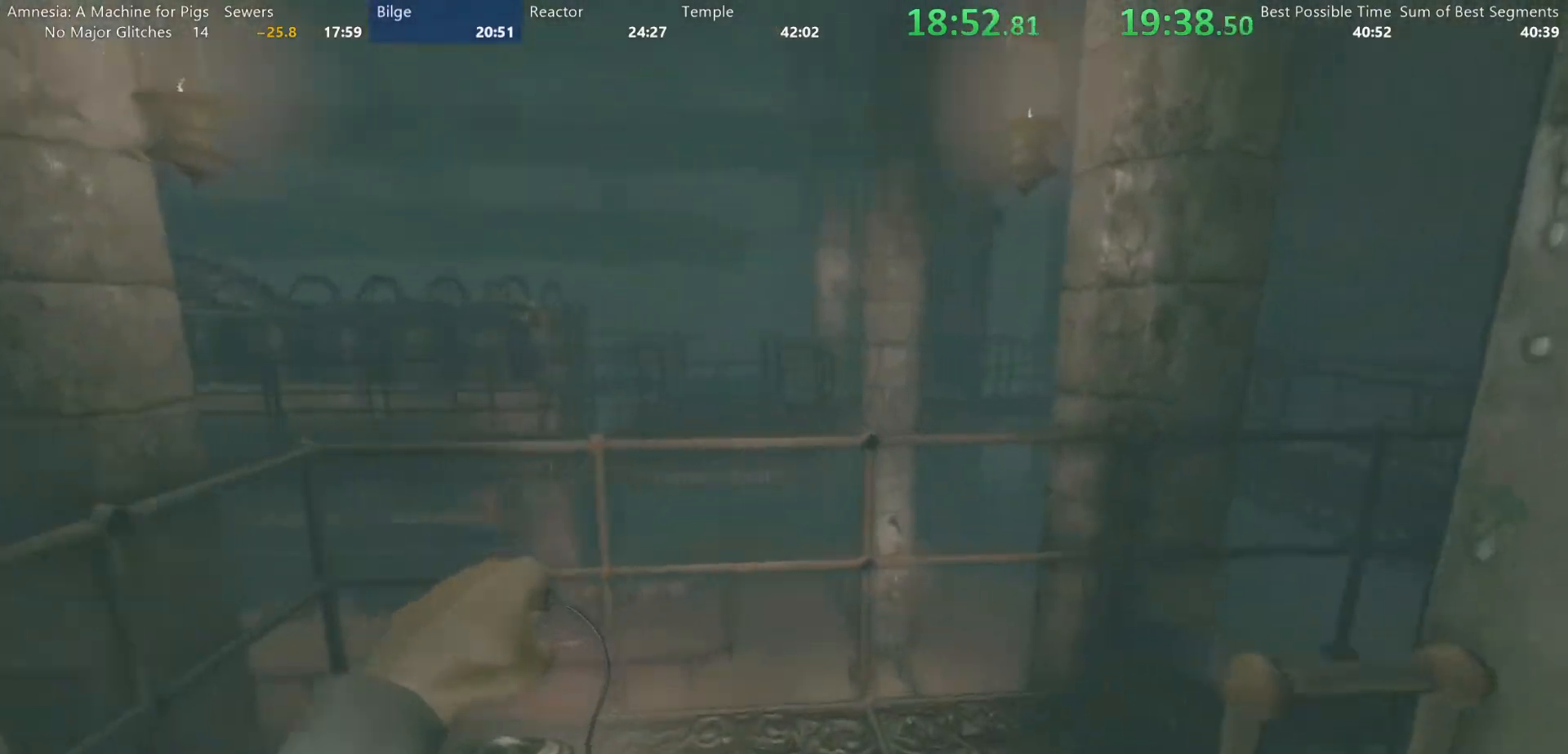
{"keys": ["shift", "w"], "mouse": [], "events": []}
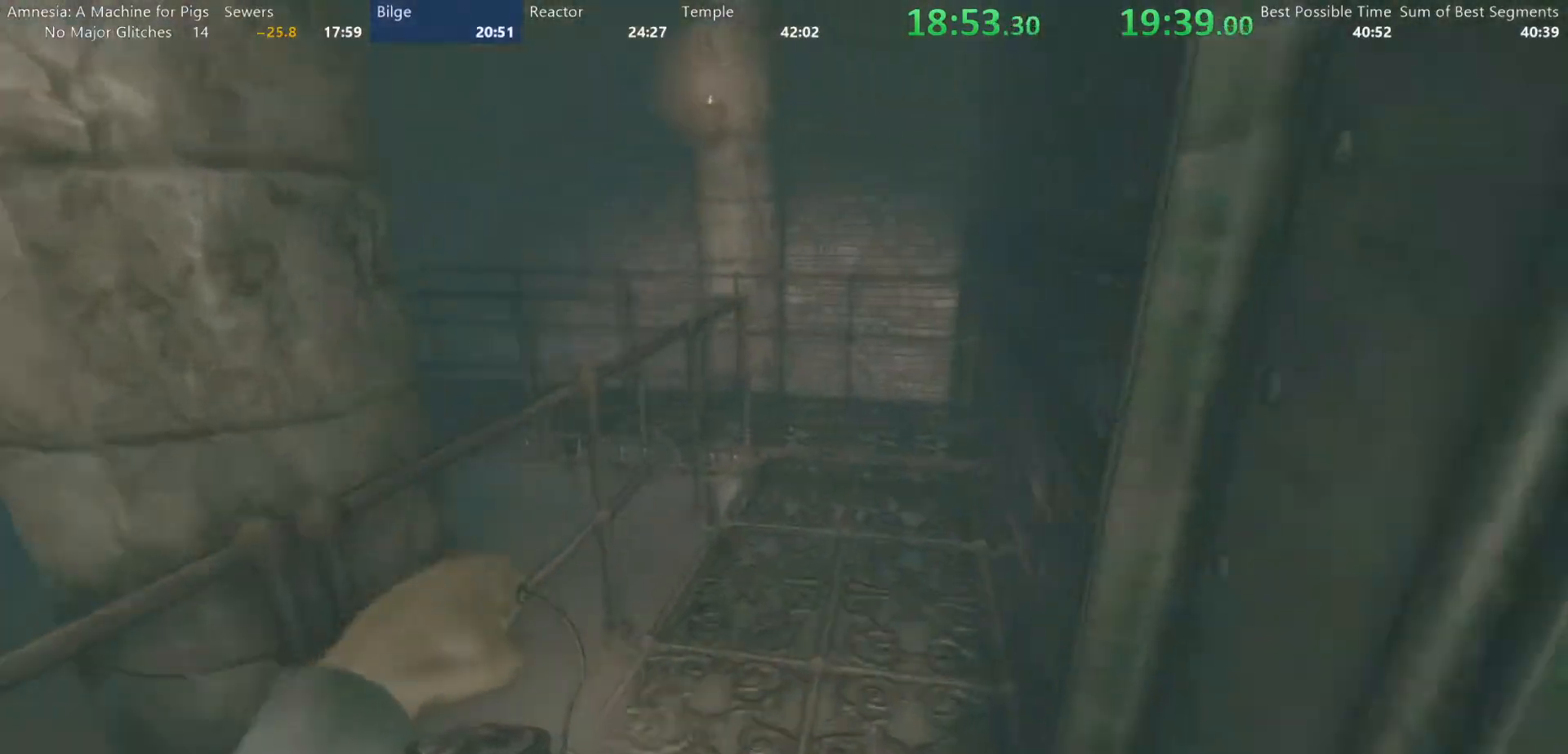
{"keys": ["shift", "w"], "mouse": [], "events": []}
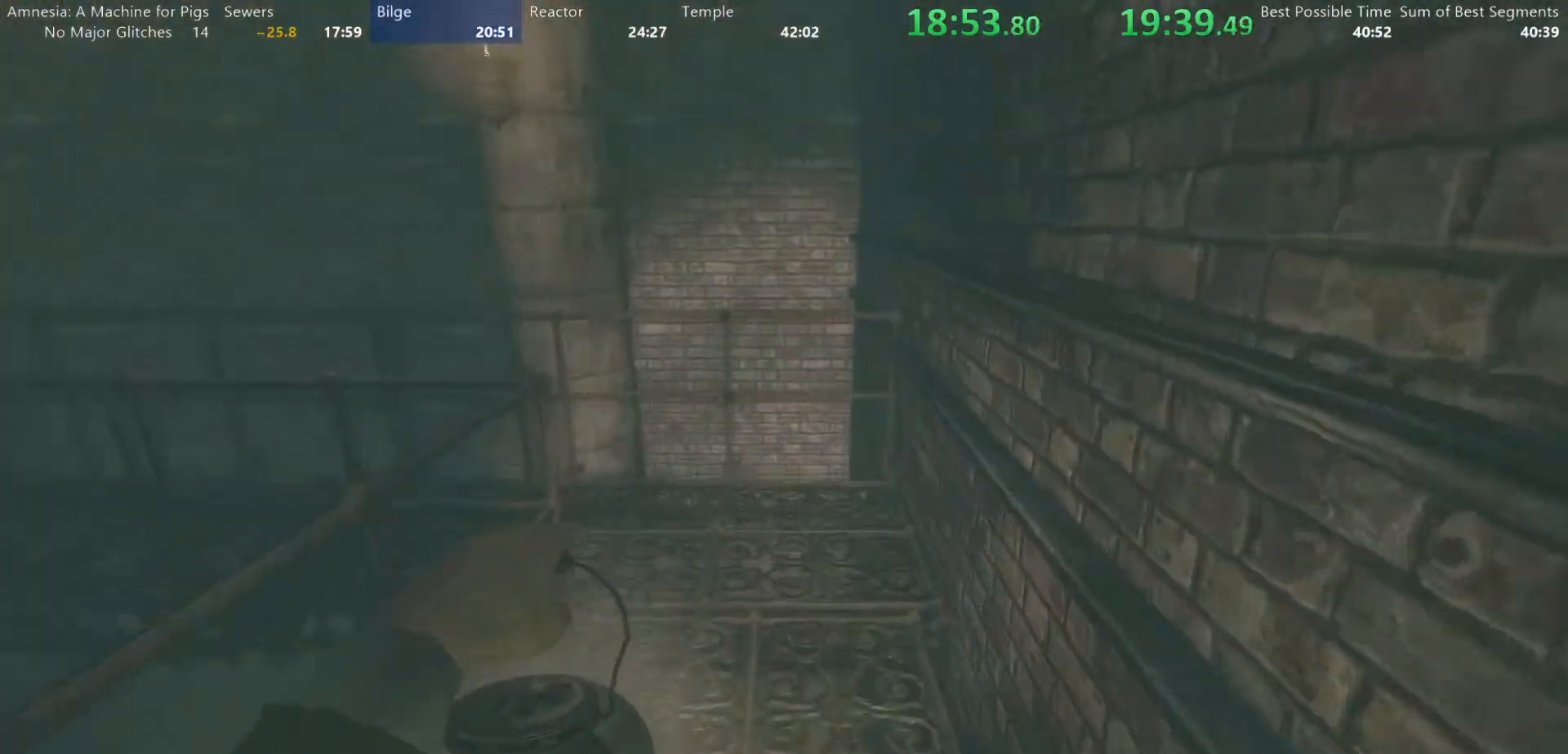
{"keys": ["shift", "w"], "mouse": [], "events": []}
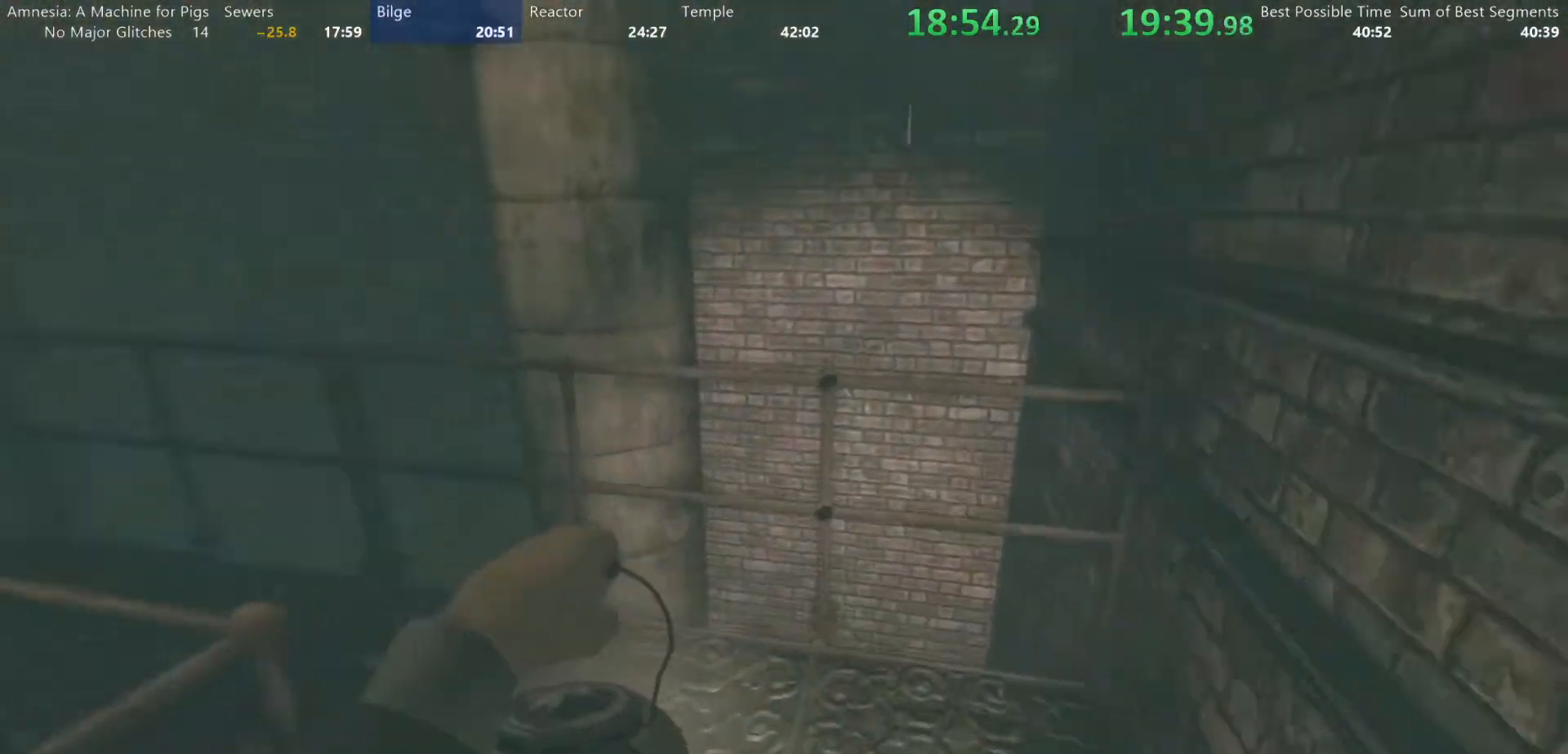
{"keys": ["shift", "w"], "mouse": [], "events": []}
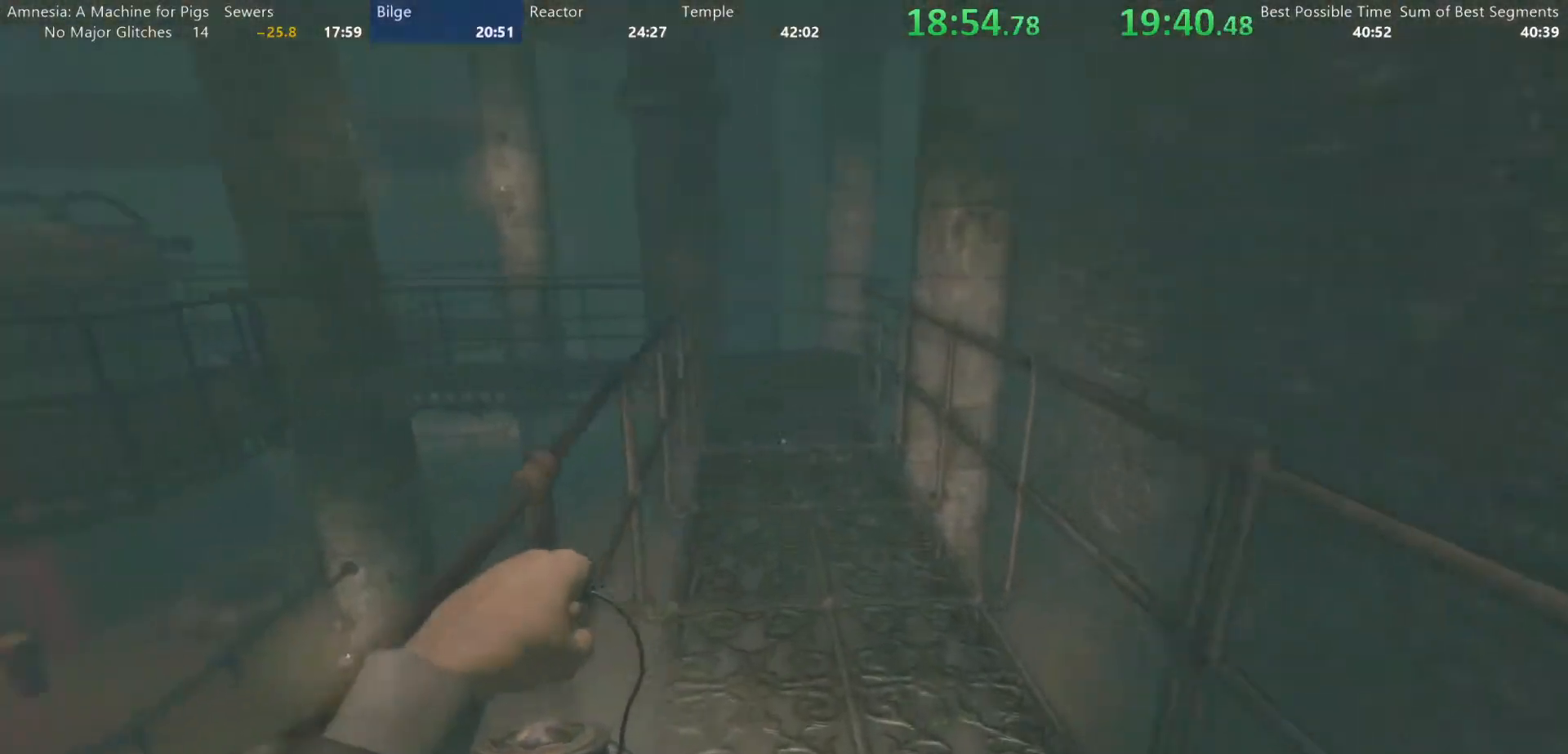
{"keys": ["shift", "w"], "mouse": [], "events": []}
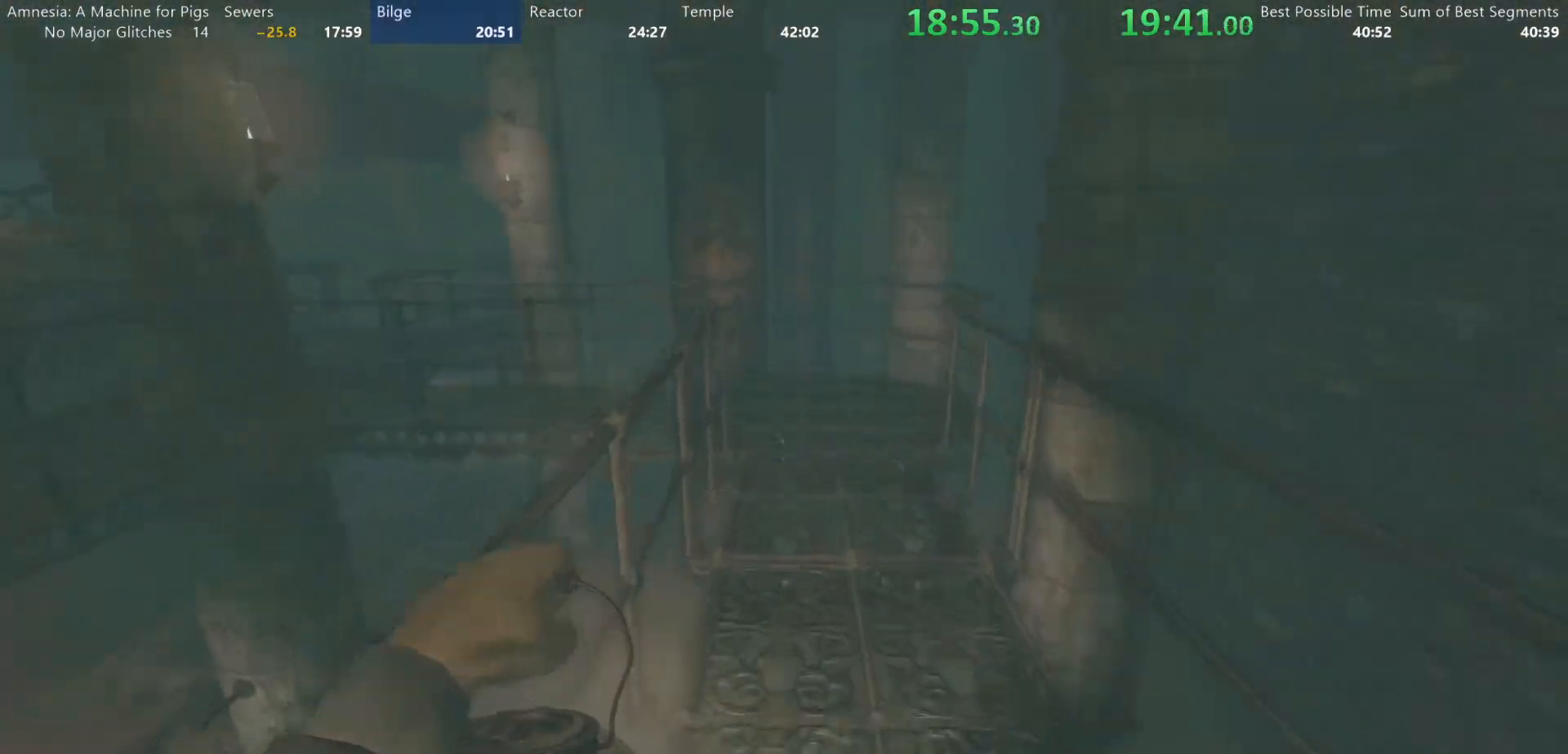
{"keys": ["shift", "w"], "mouse": [], "events": []}
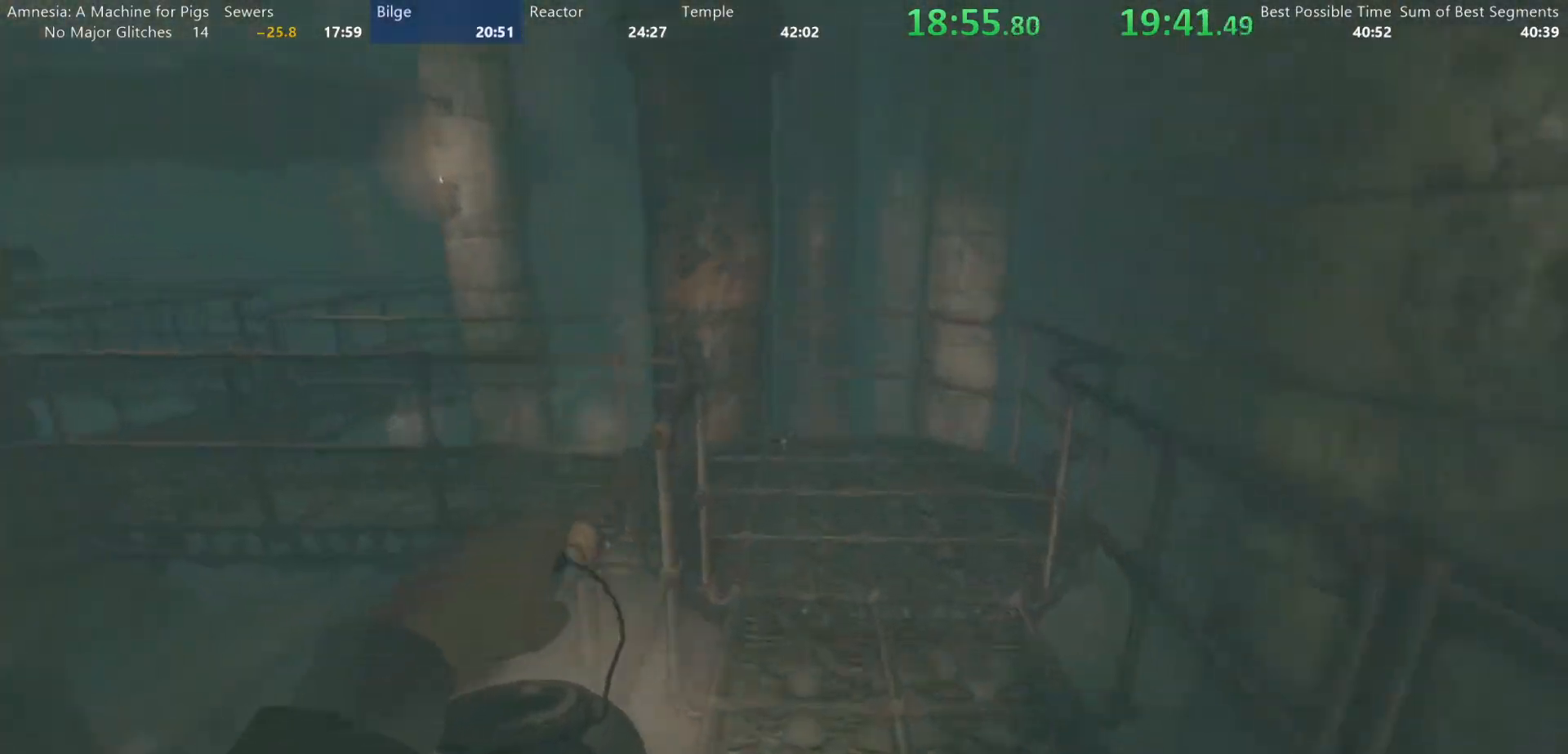
{"keys": ["shift", "w"], "mouse": [], "events": []}
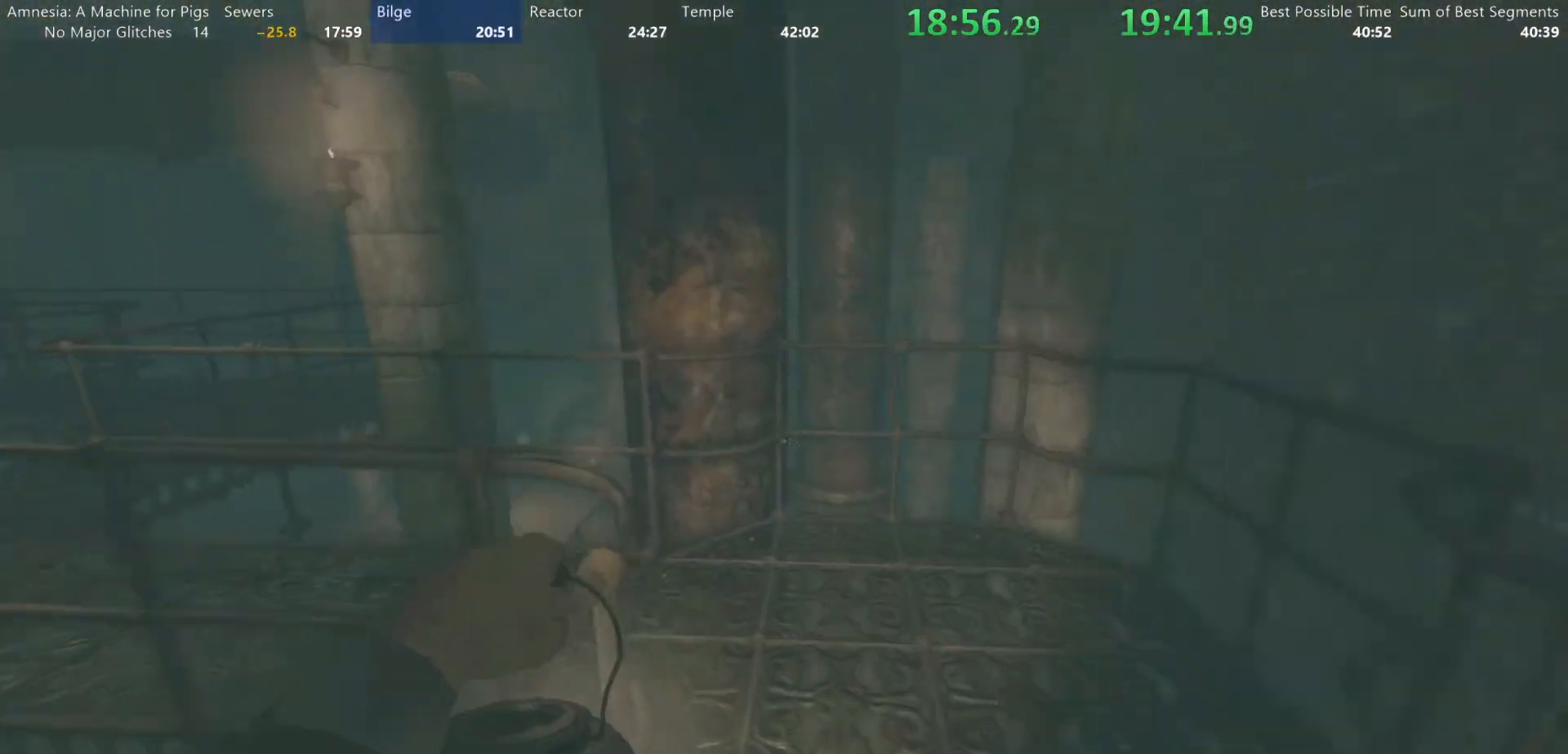
{"keys": ["shift", "w"], "mouse": [], "events": []}
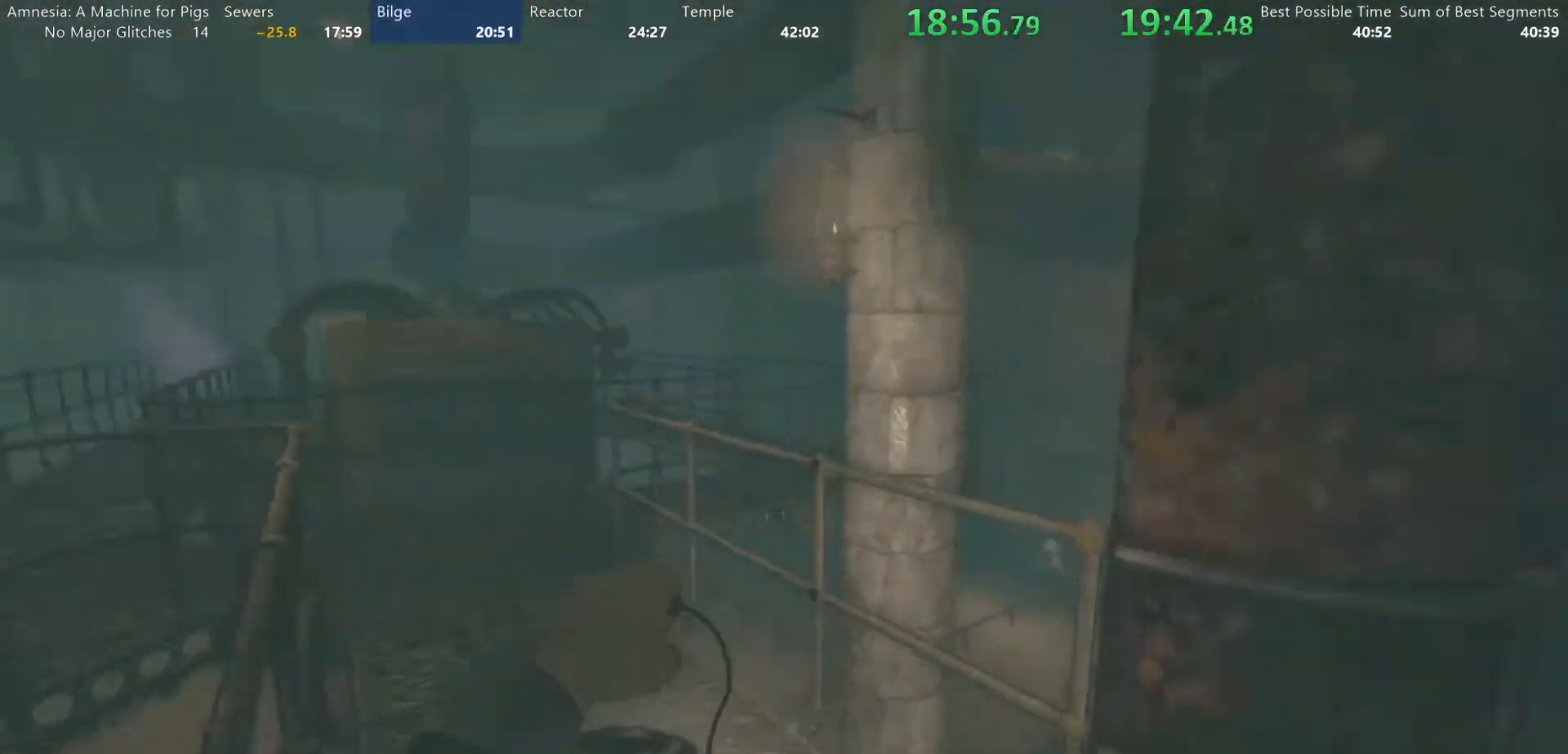
{"keys": ["shift", "w"], "mouse": [], "events": []}
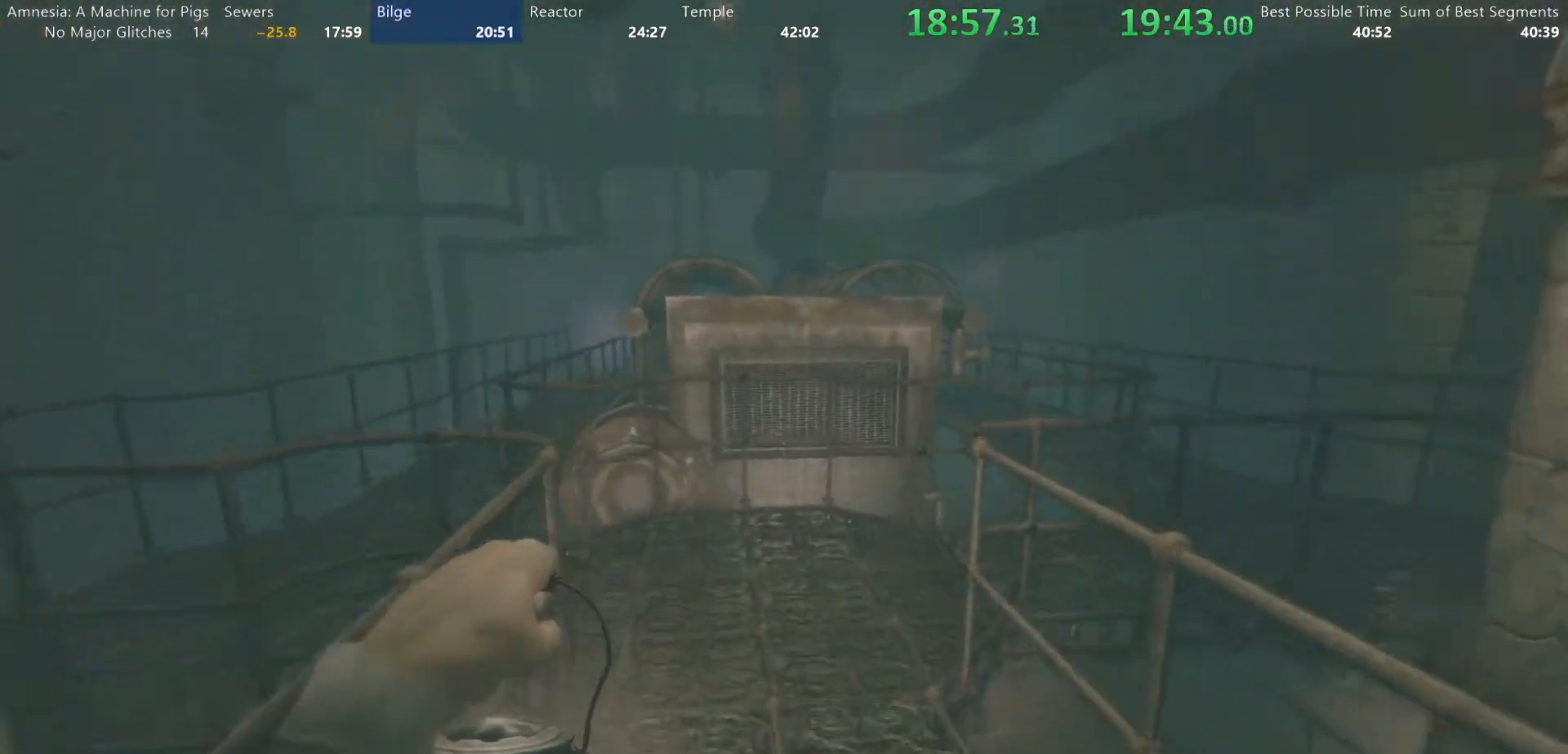
{"keys": ["shift", "w"], "mouse": [], "events": []}
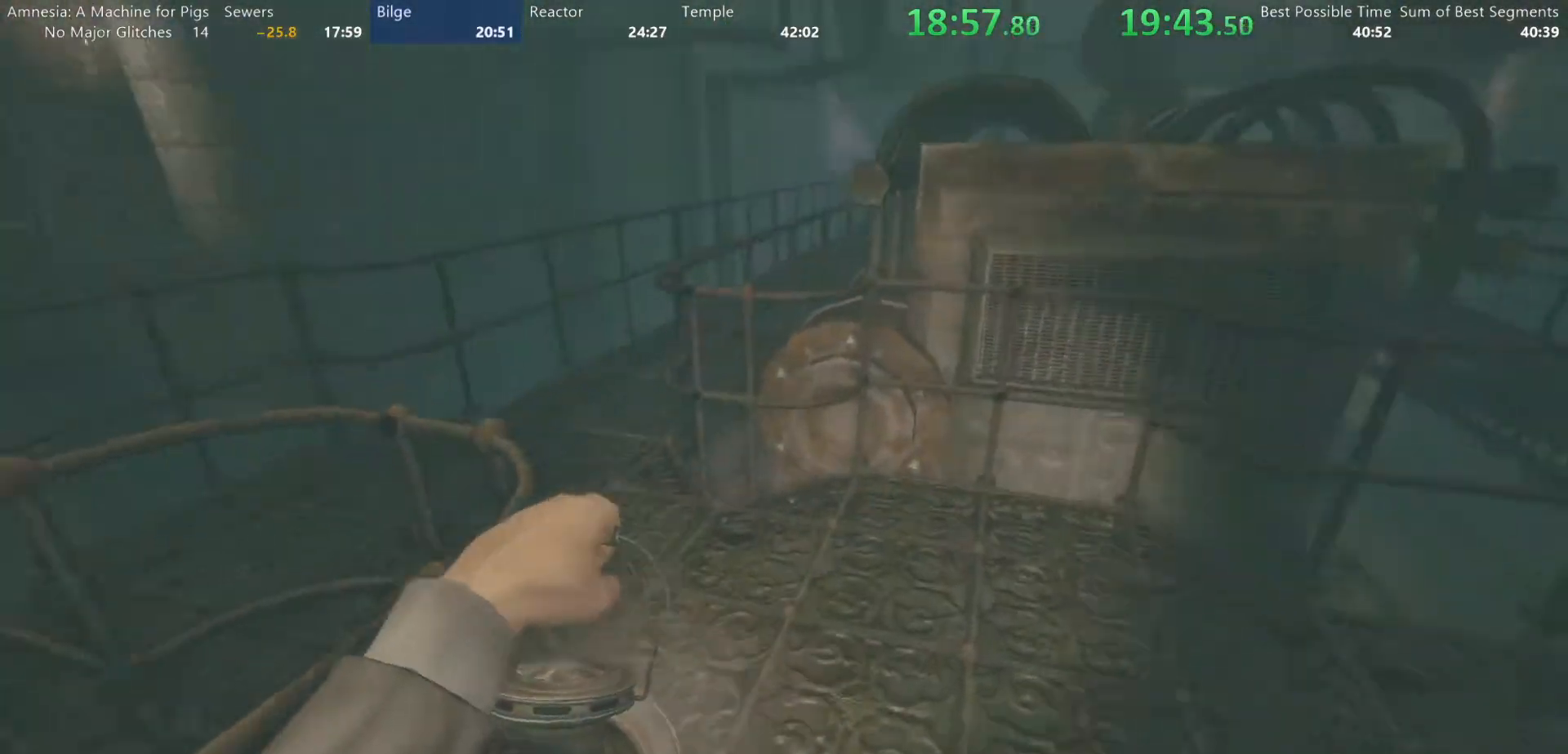
{"keys": ["shift", "w"], "mouse": [], "events": []}
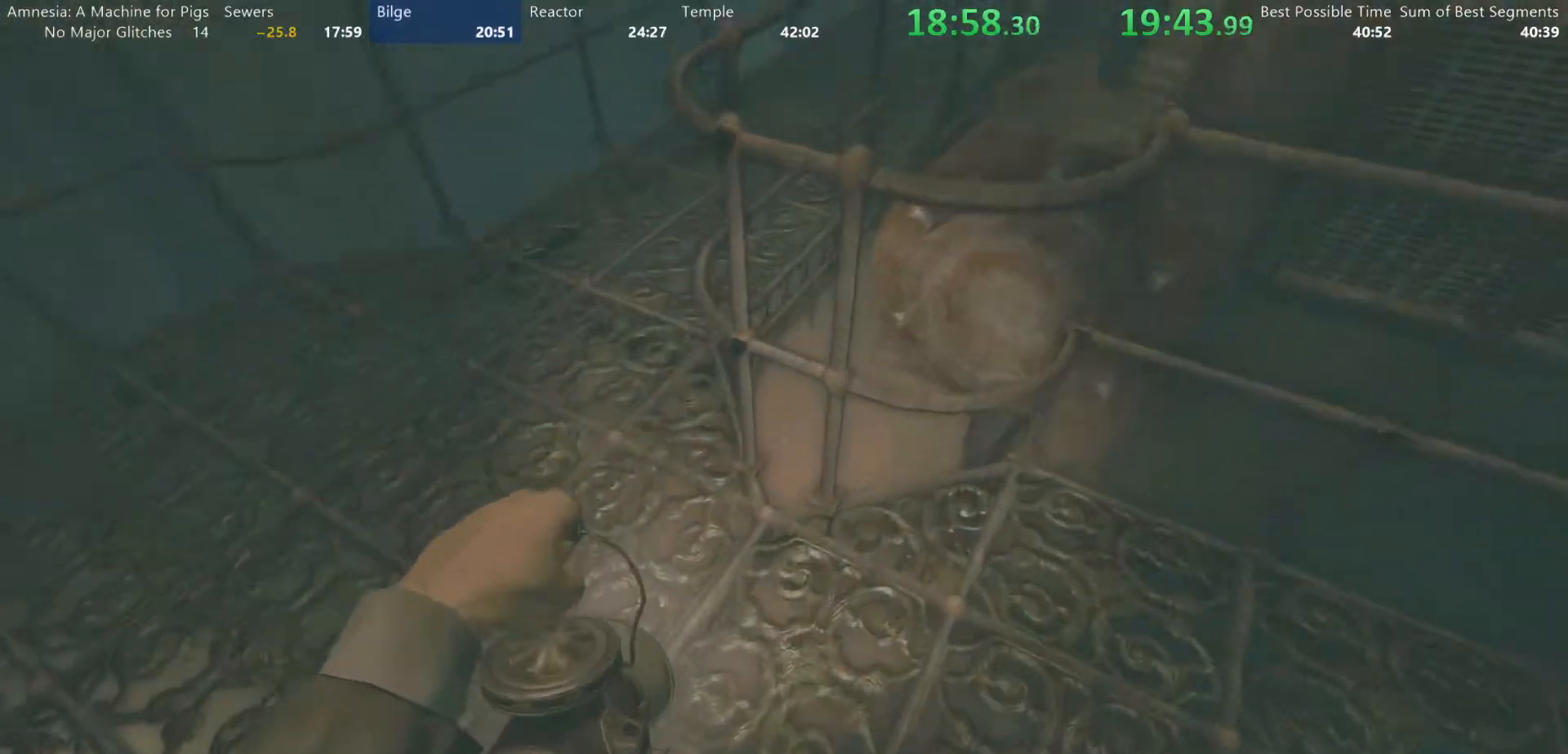
{"keys": ["w"], "mouse": ["wheel_down"], "events": [[50, "a", "down"], [100, "shift", "up"], [183, "mouse_wheel_down", "down"], [283, "mouse_wheel_down", "up"], [333, "mouse_wheel_up", "down"], [383, "a", "up"], [417, "mouse_wheel_down", "down"], [417, "mouse_wheel_up", "up"]]}
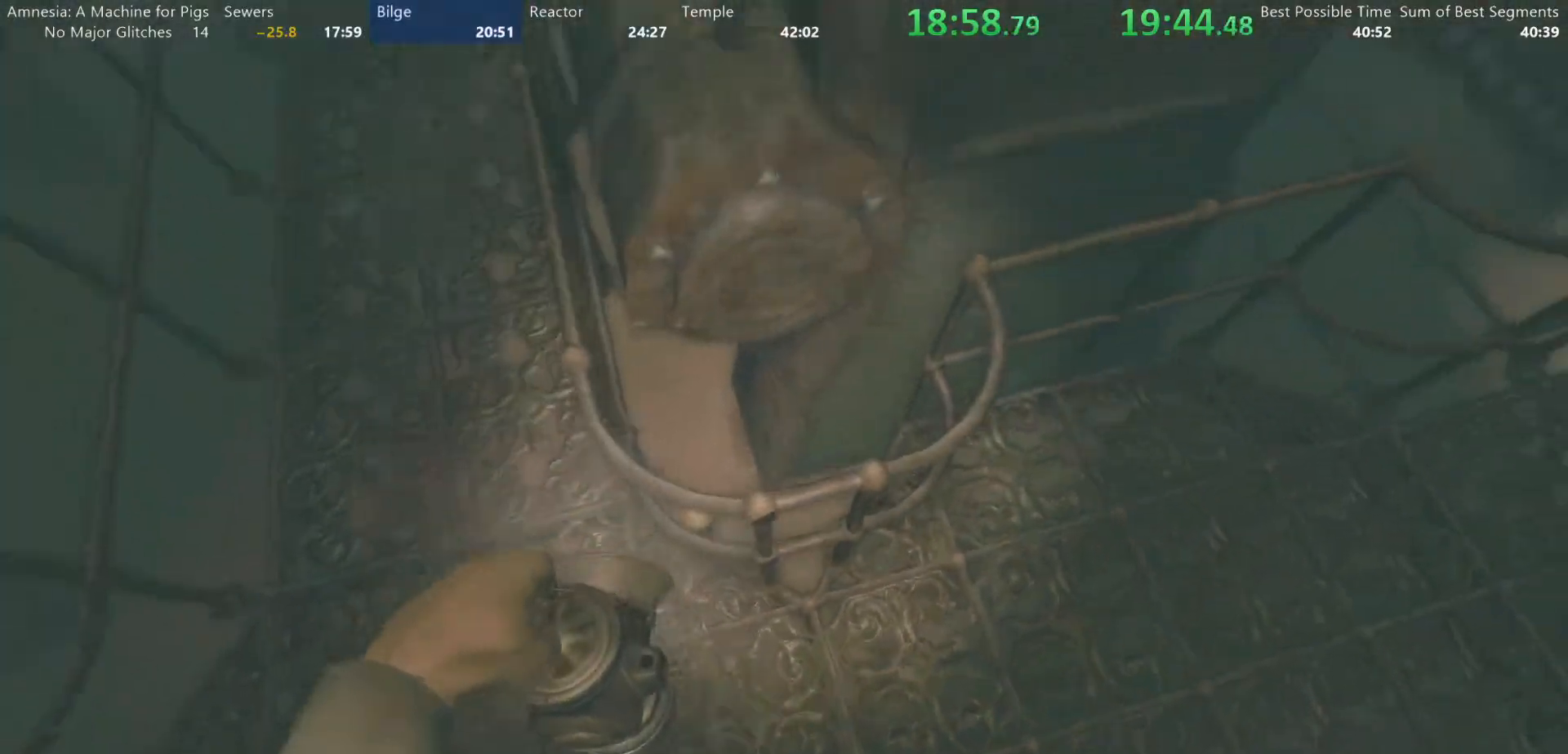
{"keys": ["d", "w"], "mouse": ["wheel_up"]}
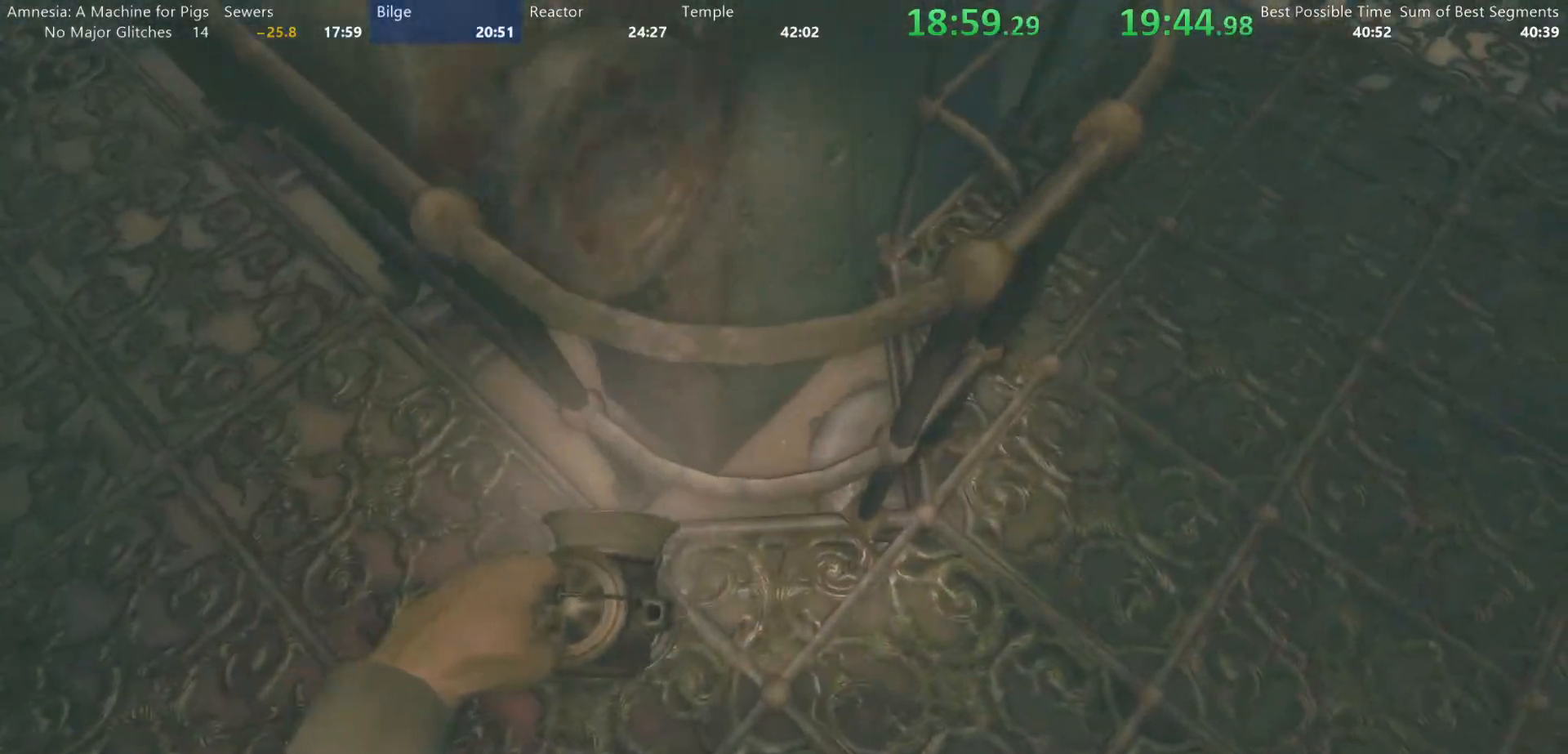
{"keys": ["a", "shift", "w"], "mouse": ["wheel_down"], "events": [[33, "shift", "down"], [83, "mouse_wheel_down", "down"], [83, "mouse_wheel_up", "up"], [167, "d", "up"], [167, "mouse_wheel_down", "up"], [167, "mouse_wheel_up", "down"], [217, "mouse_wheel_up", "up"], [267, "a", "down"], [267, "mouse_wheel_down", "down"], [367, "mouse_wheel_down", "up"], [400, "mouse_wheel_up", "down"], [450, "mouse_wheel_up", "up"], [500, "mouse_wheel_down", "down"]]}
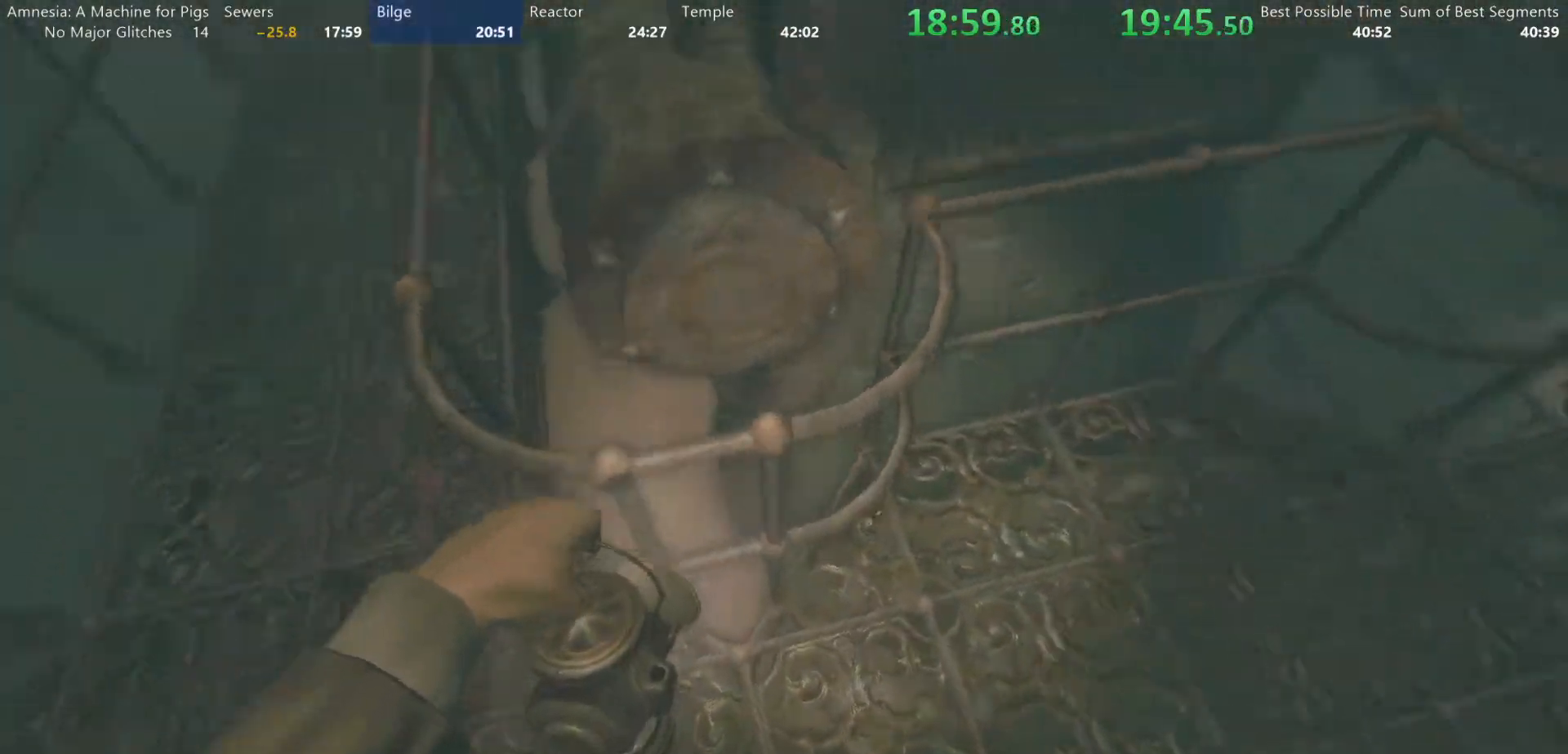
{"keys": ["a", "shift", "w"], "mouse": ["wheel_down"], "events": [[100, "mouse_wheel_down", "up"], [133, "mouse_wheel_up", "down"], [183, "a", "up"], [183, "mouse_wheel_down", "down"], [183, "mouse_wheel_up", "up"], [333, "mouse_wheel_down", "up"], [333, "mouse_wheel_up", "down"], [417, "mouse_wheel_down", "down"], [417, "mouse_wheel_up", "up"], [467, "a", "down"]]}
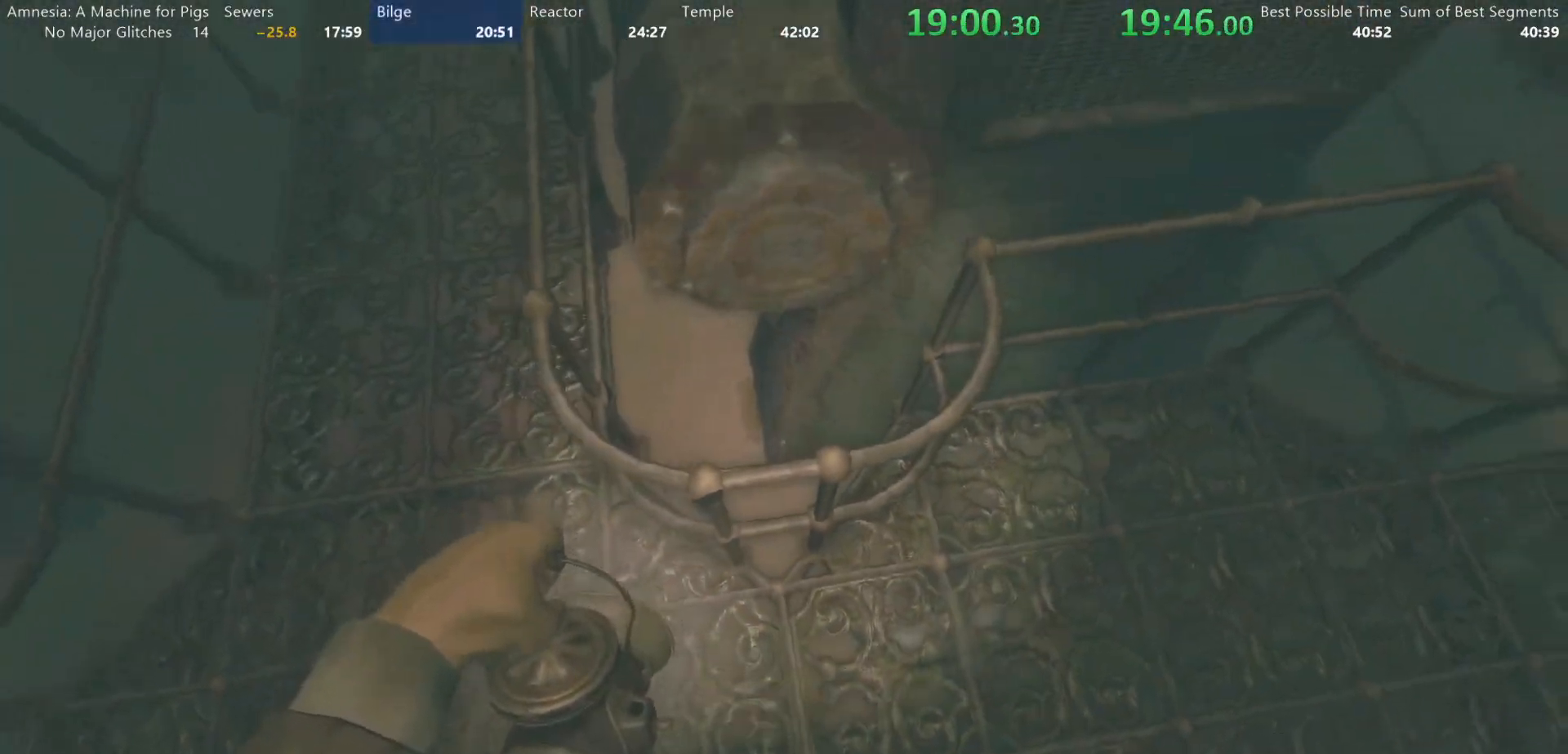
{"keys": ["a", "w"], "mouse": ["wheel_up"]}
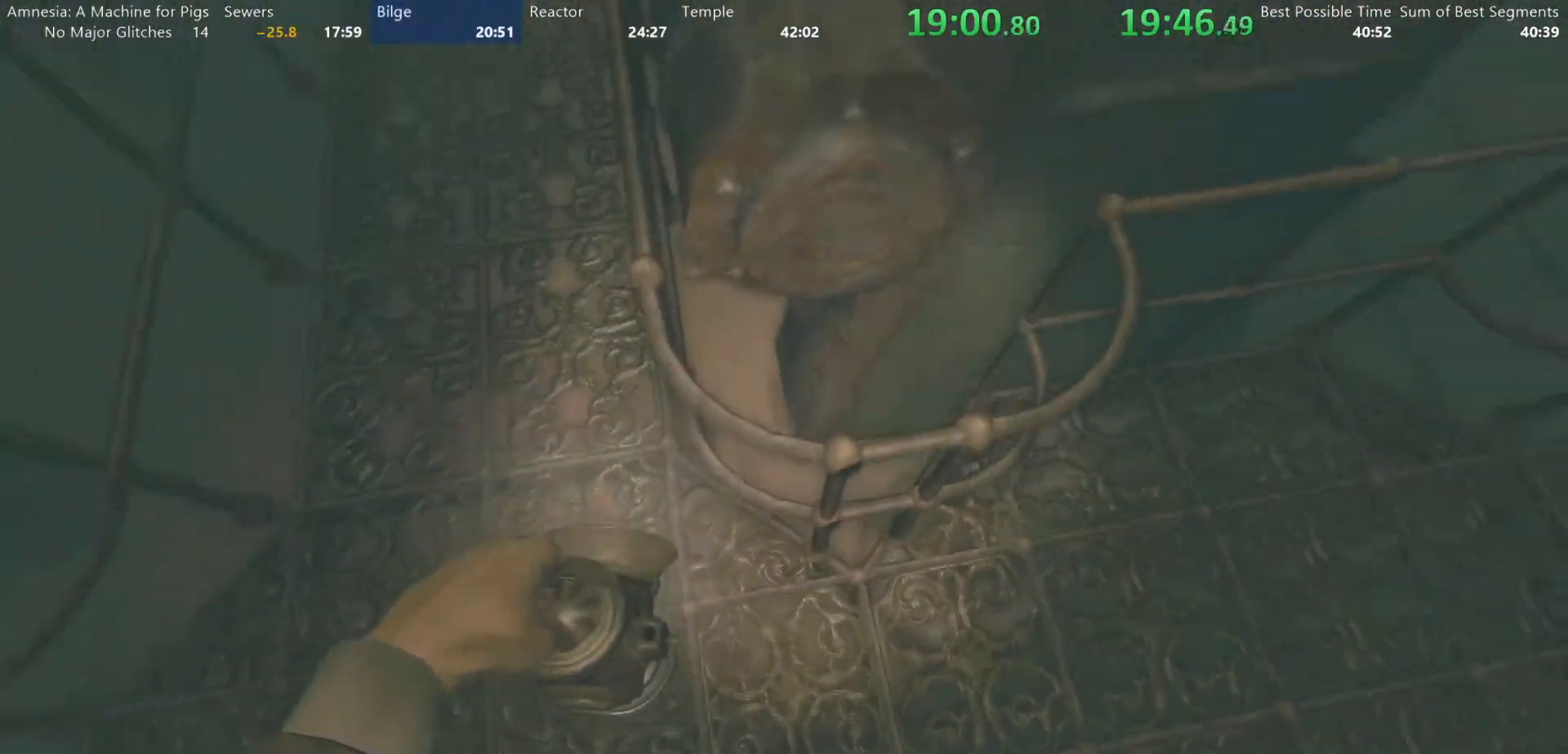
{"keys": ["w"], "mouse": ["wheel_down"], "events": [[83, "mouse_wheel_down", "down"], [83, "mouse_wheel_up", "up"], [133, "a", "up"], [167, "mouse_wheel_down", "up"], [167, "mouse_wheel_up", "down"], [267, "d", "down"], [267, "mouse_wheel_down", "down"], [267, "mouse_wheel_up", "up"], [367, "mouse_wheel_down", "up"], [400, "d", "up"], [400, "mouse_wheel_up", "down"], [450, "mouse_wheel_up", "up"], [500, "mouse_wheel_down", "down"]]}
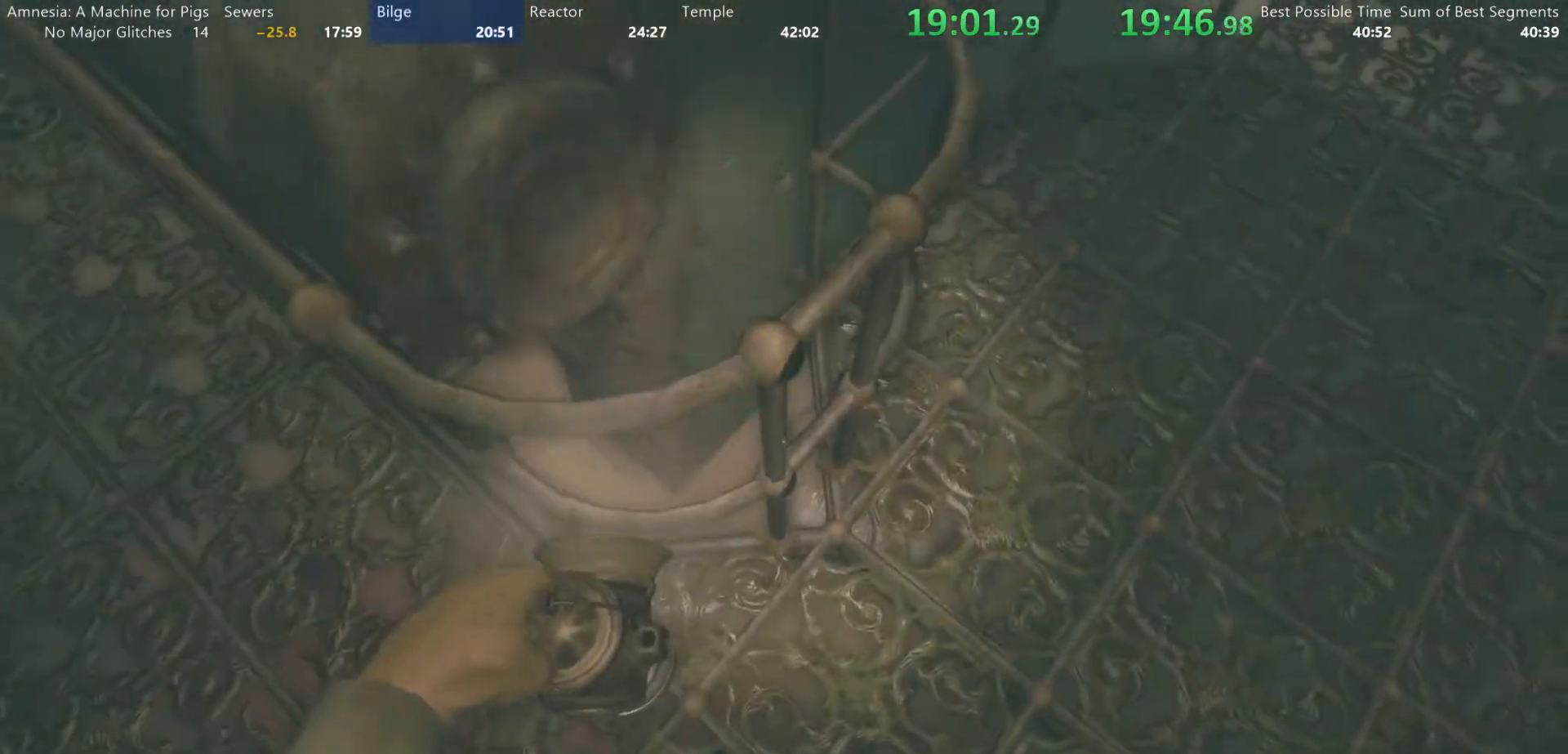
{"keys": ["d", "w"], "mouse": []}
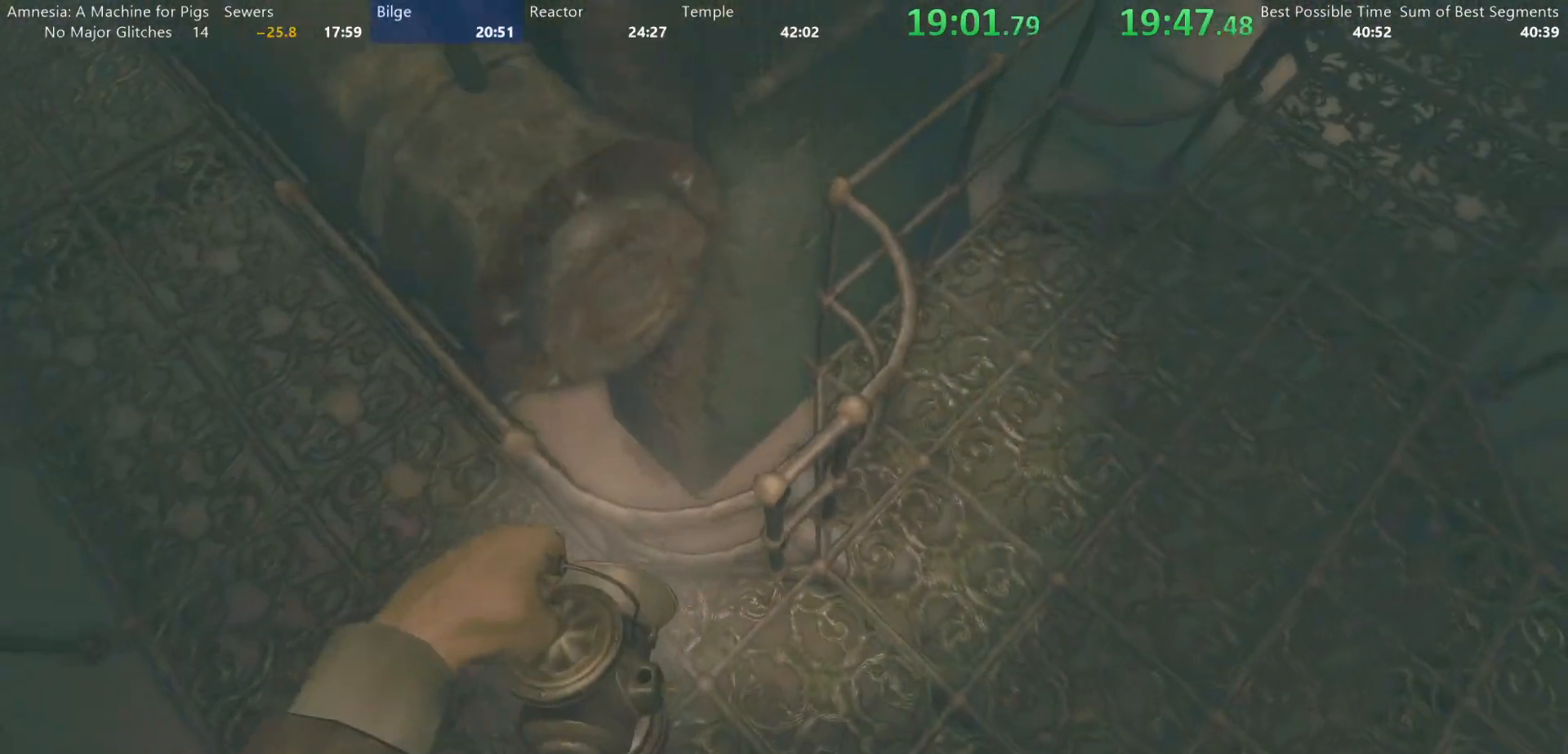
{"keys": ["d", "w"], "mouse": [], "events": [[17, "mouse_wheel_up", "down"], [67, "mouse_wheel_up", "up"], [117, "d", "up"], [117, "mouse_wheel_down", "down"], [150, "mouse_wheel_down", "up"], [200, "mouse_wheel_up", "down"], [300, "mouse_wheel_down", "down"], [300, "mouse_wheel_up", "up"], [400, "mouse_wheel_down", "up"], [433, "mouse_wheel_up", "down"], [483, "d", "down"], [483, "mouse_wheel_up", "up"]]}